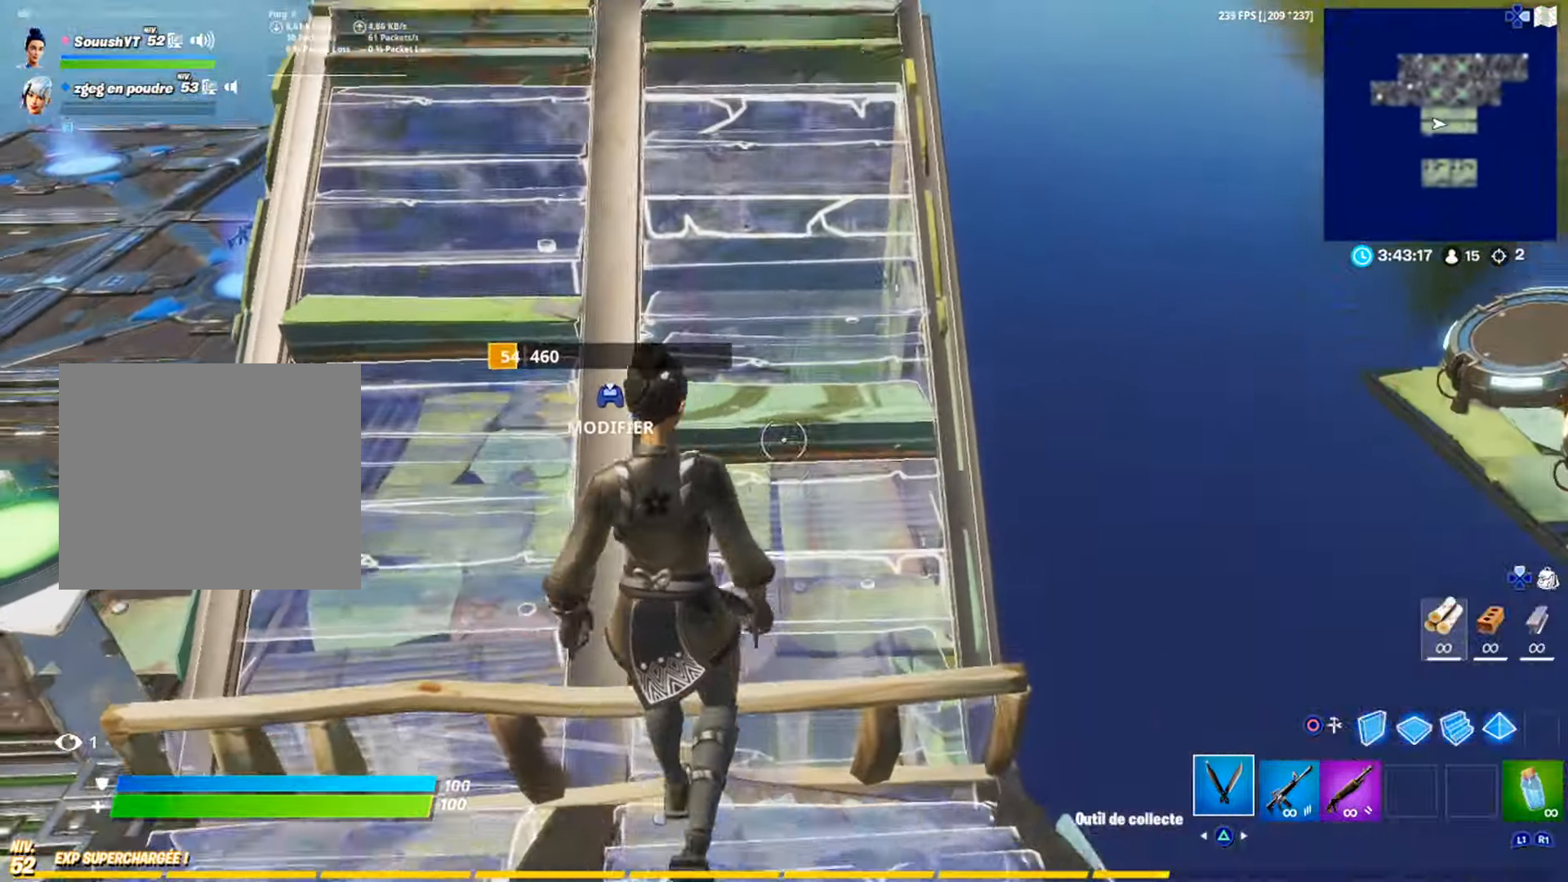
Gameplay with a controller (PlayStation layout); each line is a JSON object with the inputs held at the frame after it. "events" lists button and stick changes between this image and that frame as [ms after this image, input, new state], when the widget could be followed in between. Not read: TOUCHPAD.
{"buttons": [], "left_stick": "right", "right_stick": "center", "events": [[200, "left_stick", "center"], [367, "left_stick", "right"]]}
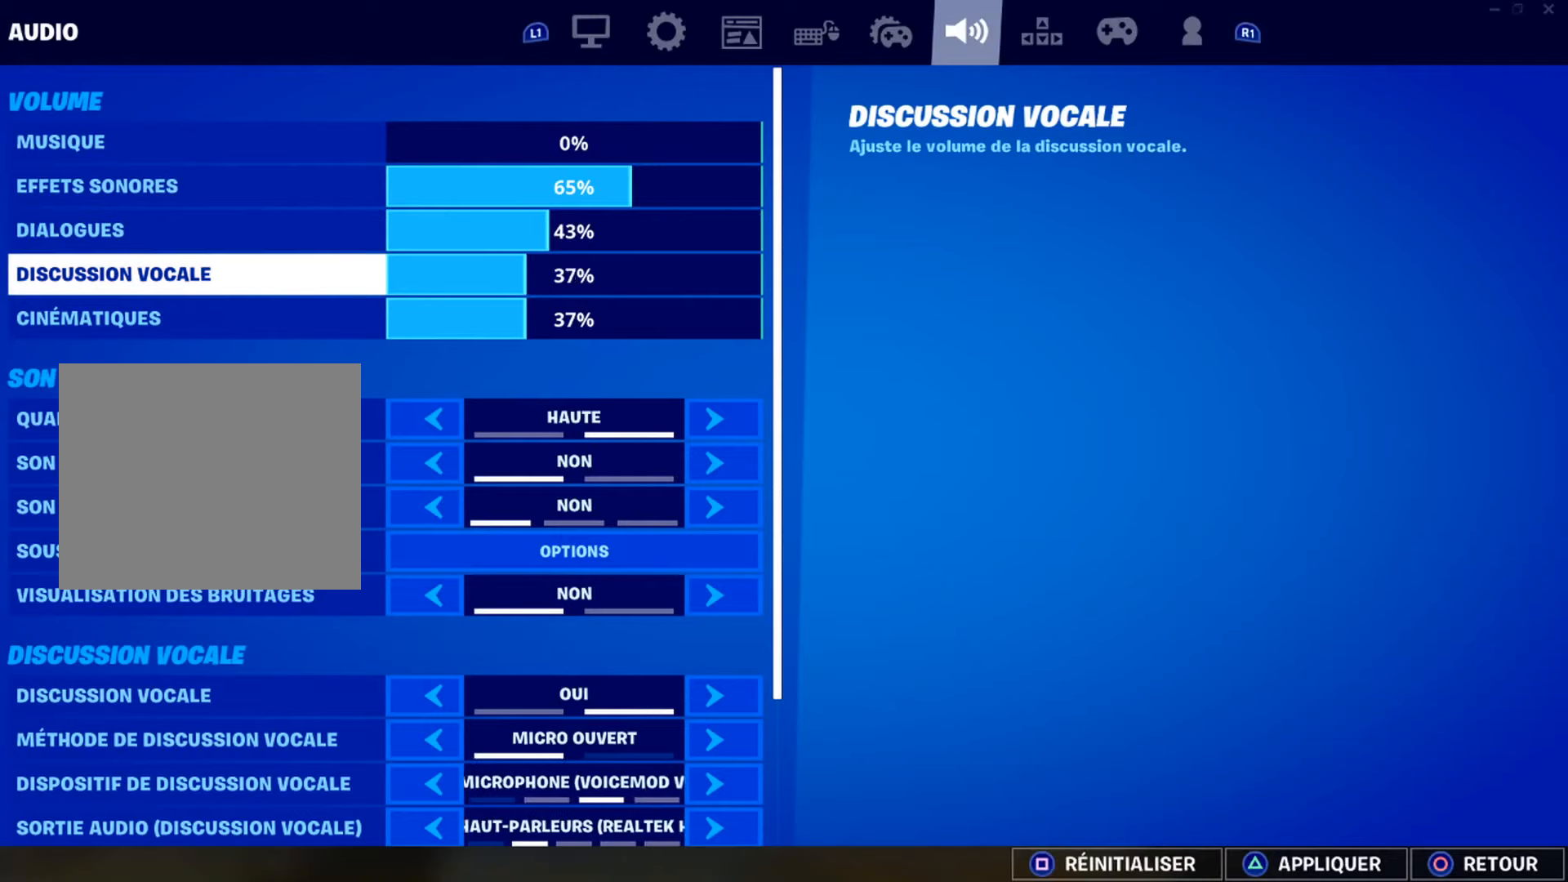
{"buttons": [], "left_stick": "right", "right_stick": "center", "events": []}
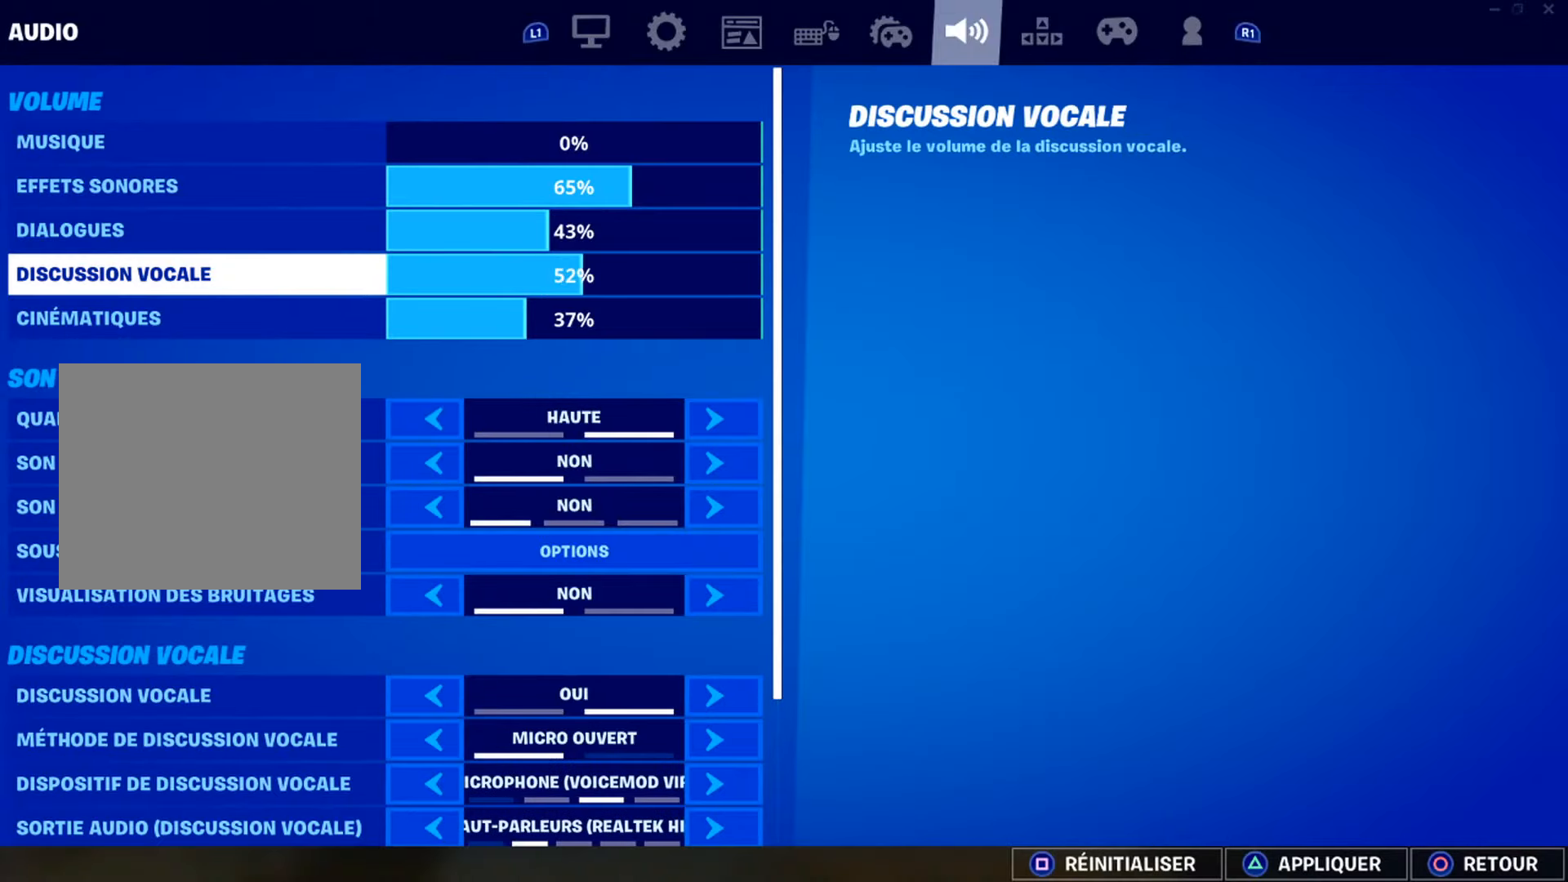
{"buttons": [], "left_stick": "right", "right_stick": "center", "events": []}
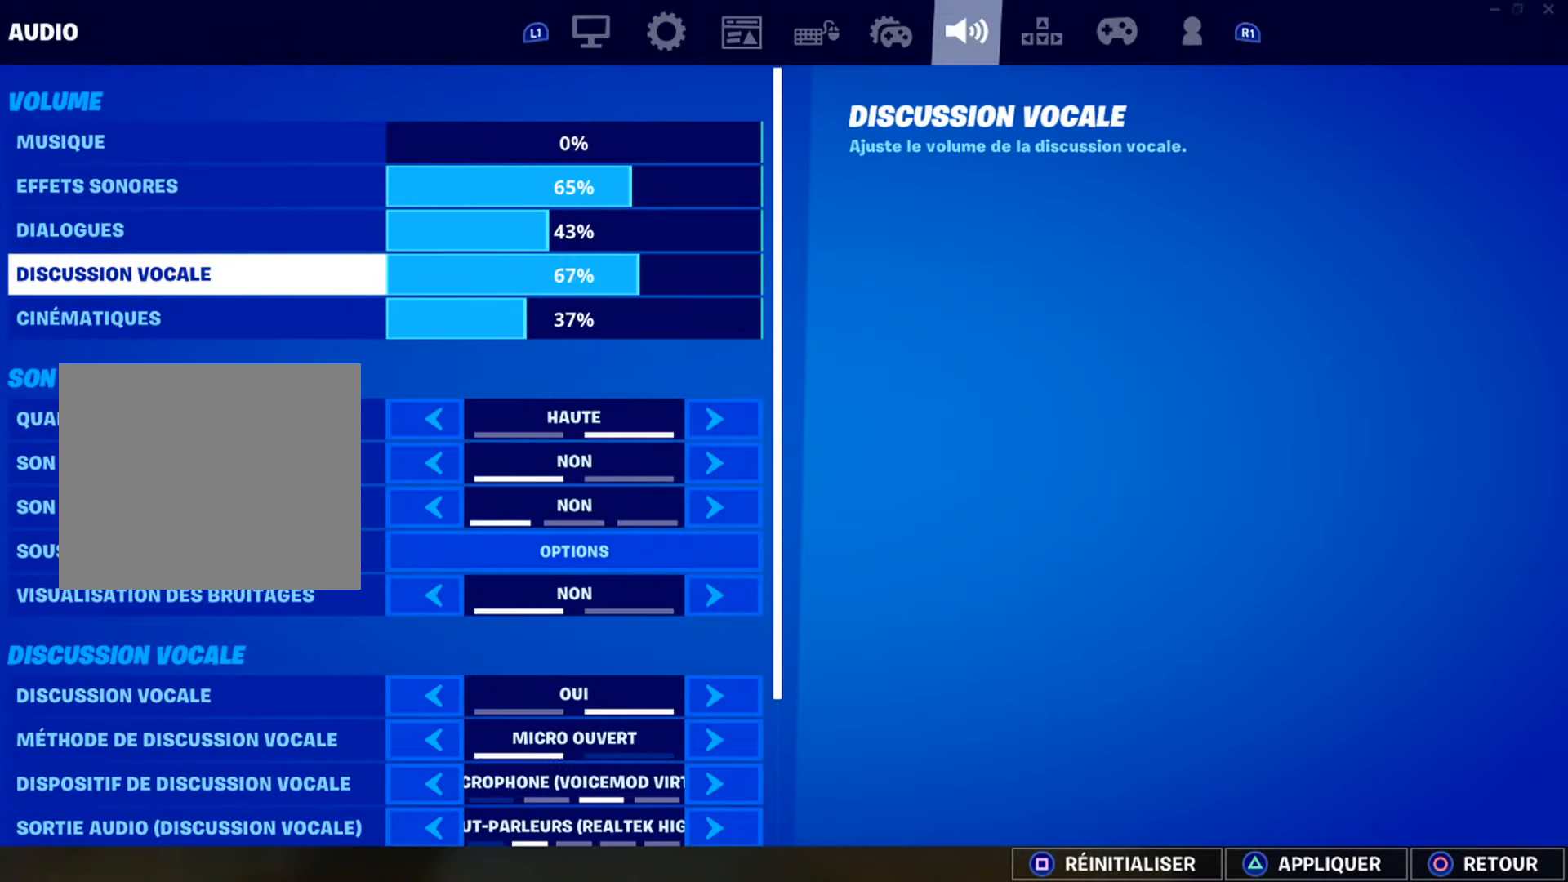
{"buttons": [], "left_stick": "up", "right_stick": "center", "events": [[500, "left_stick", "up"]]}
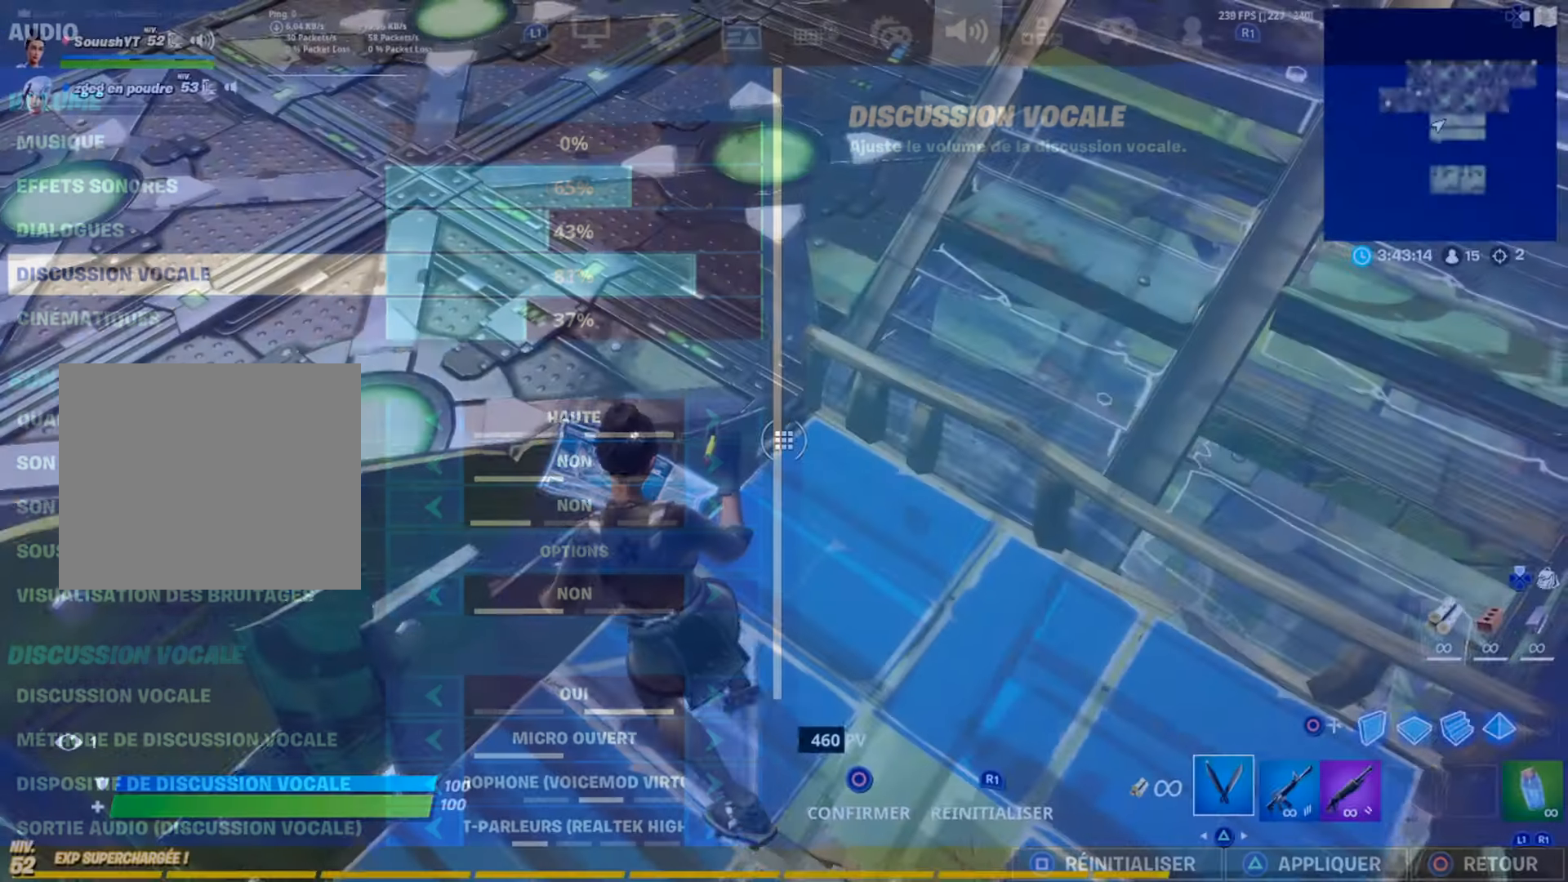
{"buttons": ["R2"], "left_stick": "up", "right_stick": "left", "events": [[150, "right_stick", "down-right"], [250, "right_stick", "center"], [400, "R2", "down"], [417, "right_stick", "right"], [501, "right_stick", "left"]]}
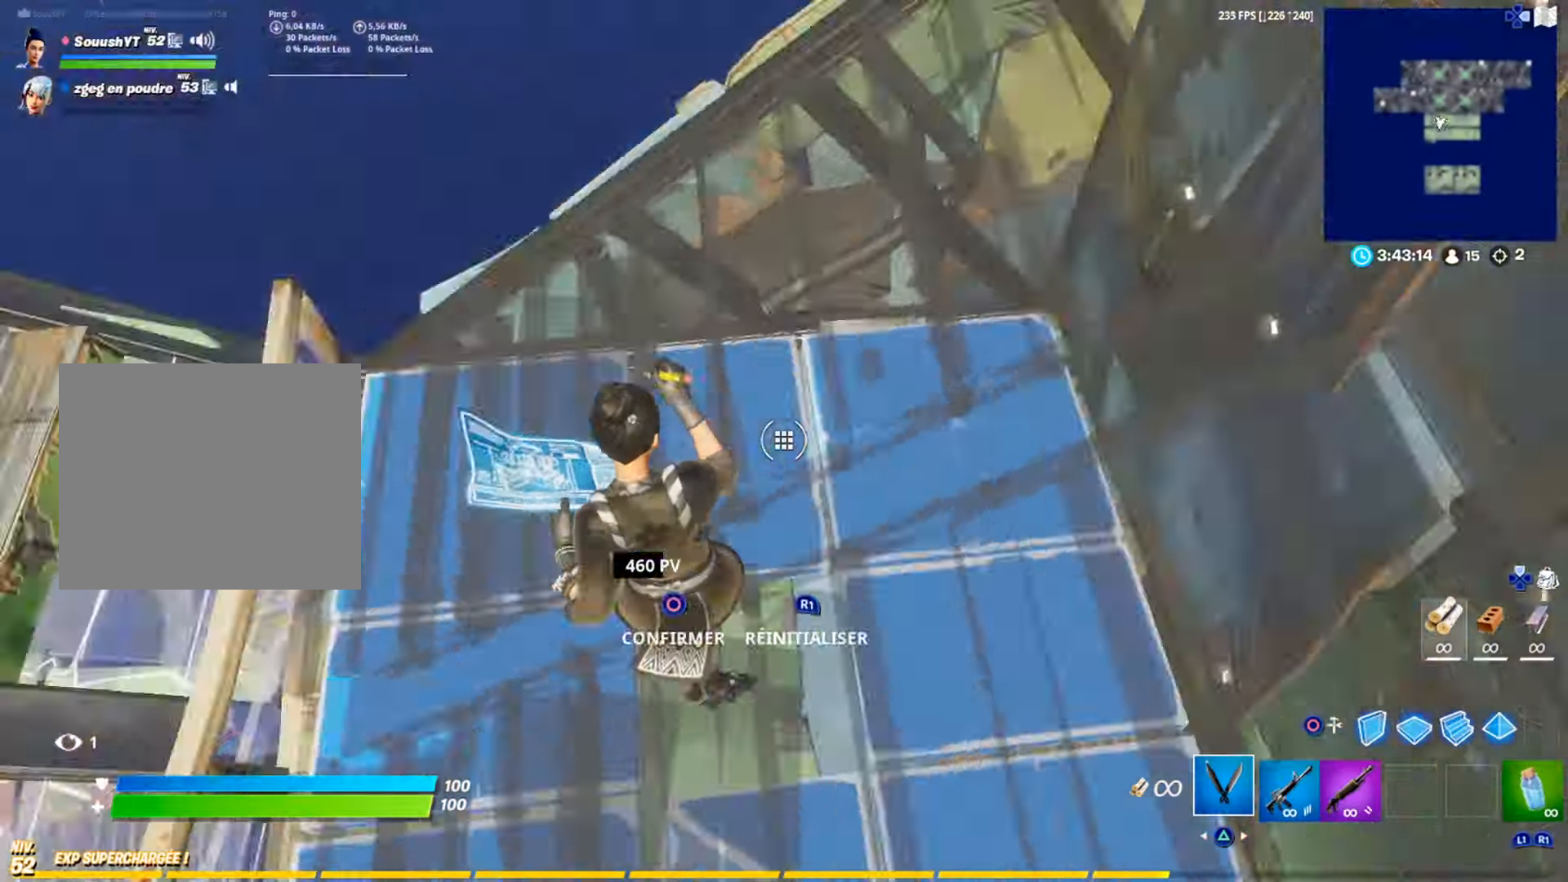
{"buttons": [], "left_stick": "up", "right_stick": "center", "events": [[66, "R2", "up"], [100, "right_stick", "center"], [133, "CIRCLE", "down"], [200, "CIRCLE", "up"]]}
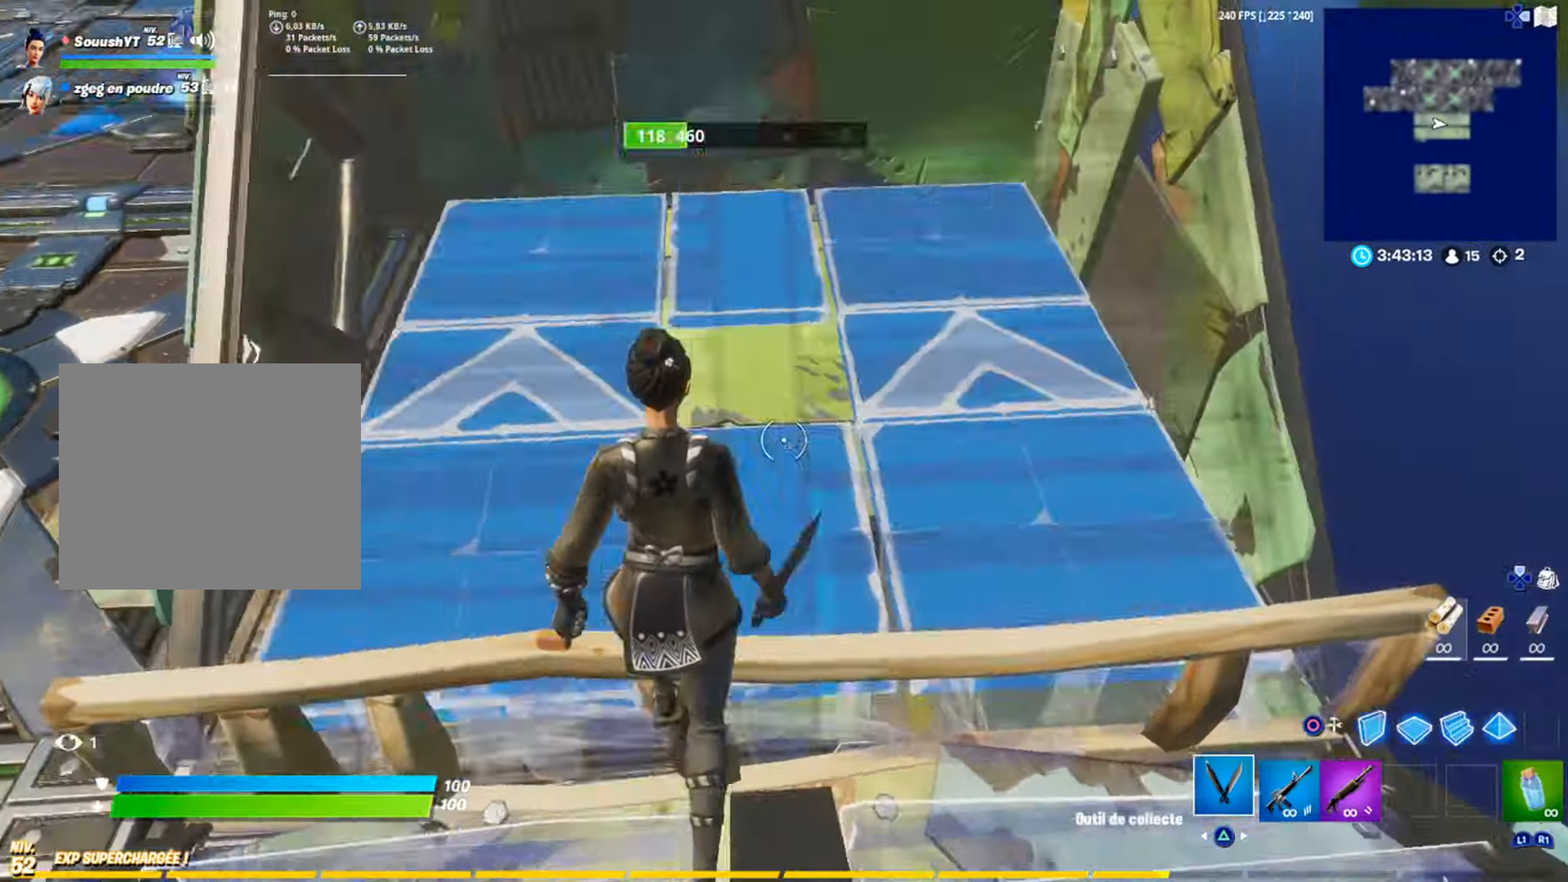
{"buttons": [], "left_stick": "center", "right_stick": "left", "events": [[50, "right_stick", "right"], [134, "left_stick", "center"], [134, "right_stick", "center"], [200, "R1", "down"], [217, "CIRCLE", "down"], [267, "R1", "up"], [284, "CIRCLE", "up"], [350, "right_stick", "left"]]}
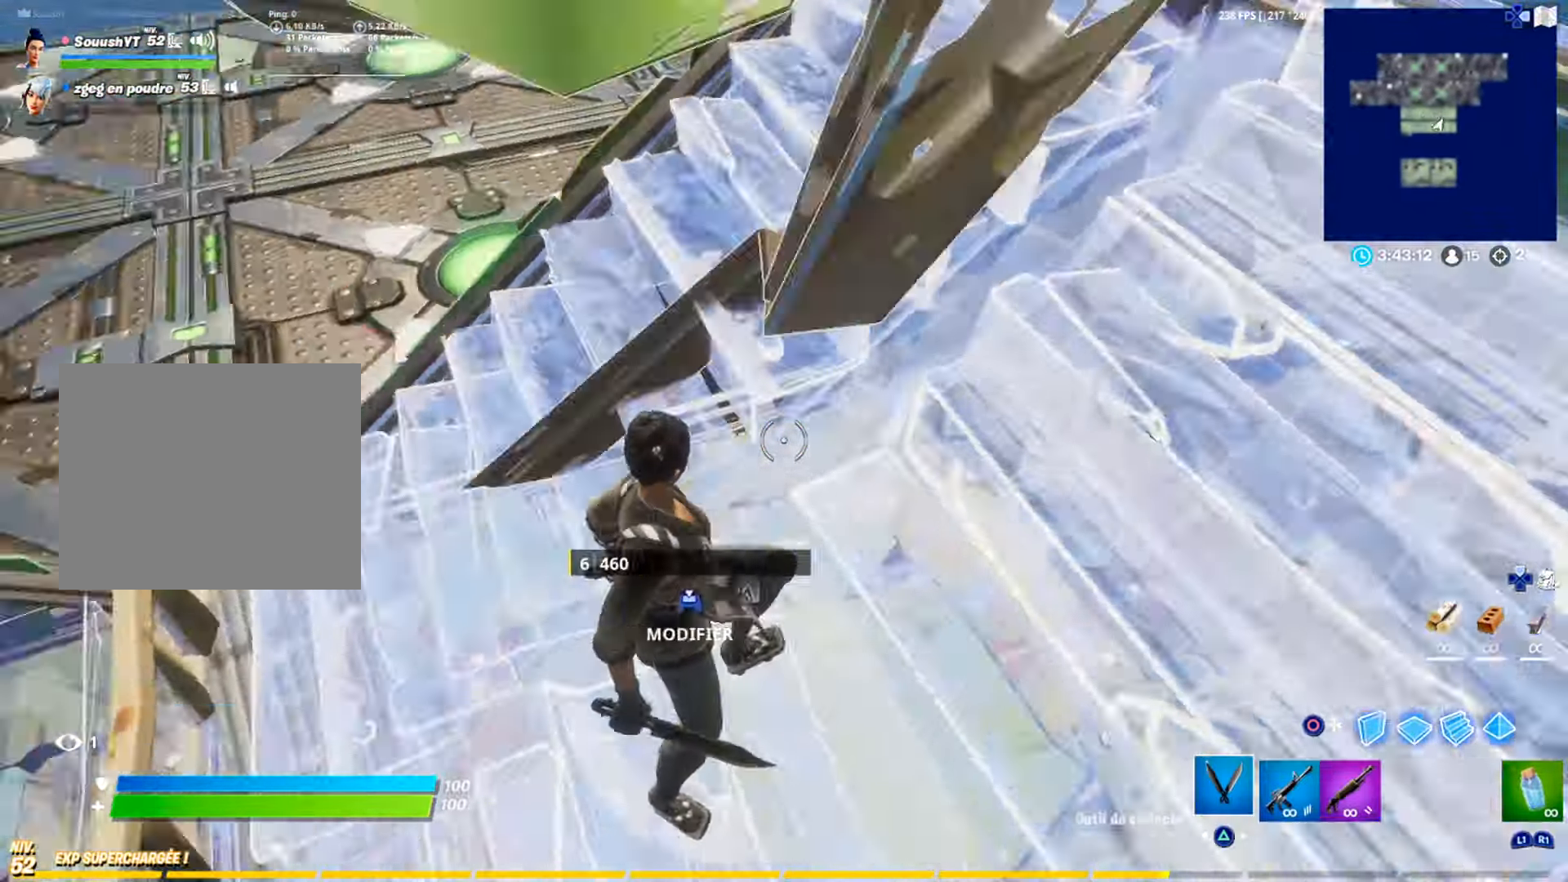
{"buttons": ["L3"], "left_stick": "up", "right_stick": "center", "events": [[100, "left_stick", "left"], [150, "left_stick", "up-left"], [266, "right_stick", "center"], [300, "left_stick", "up"], [333, "L3", "down"], [383, "L3", "up"], [450, "L3", "down"]]}
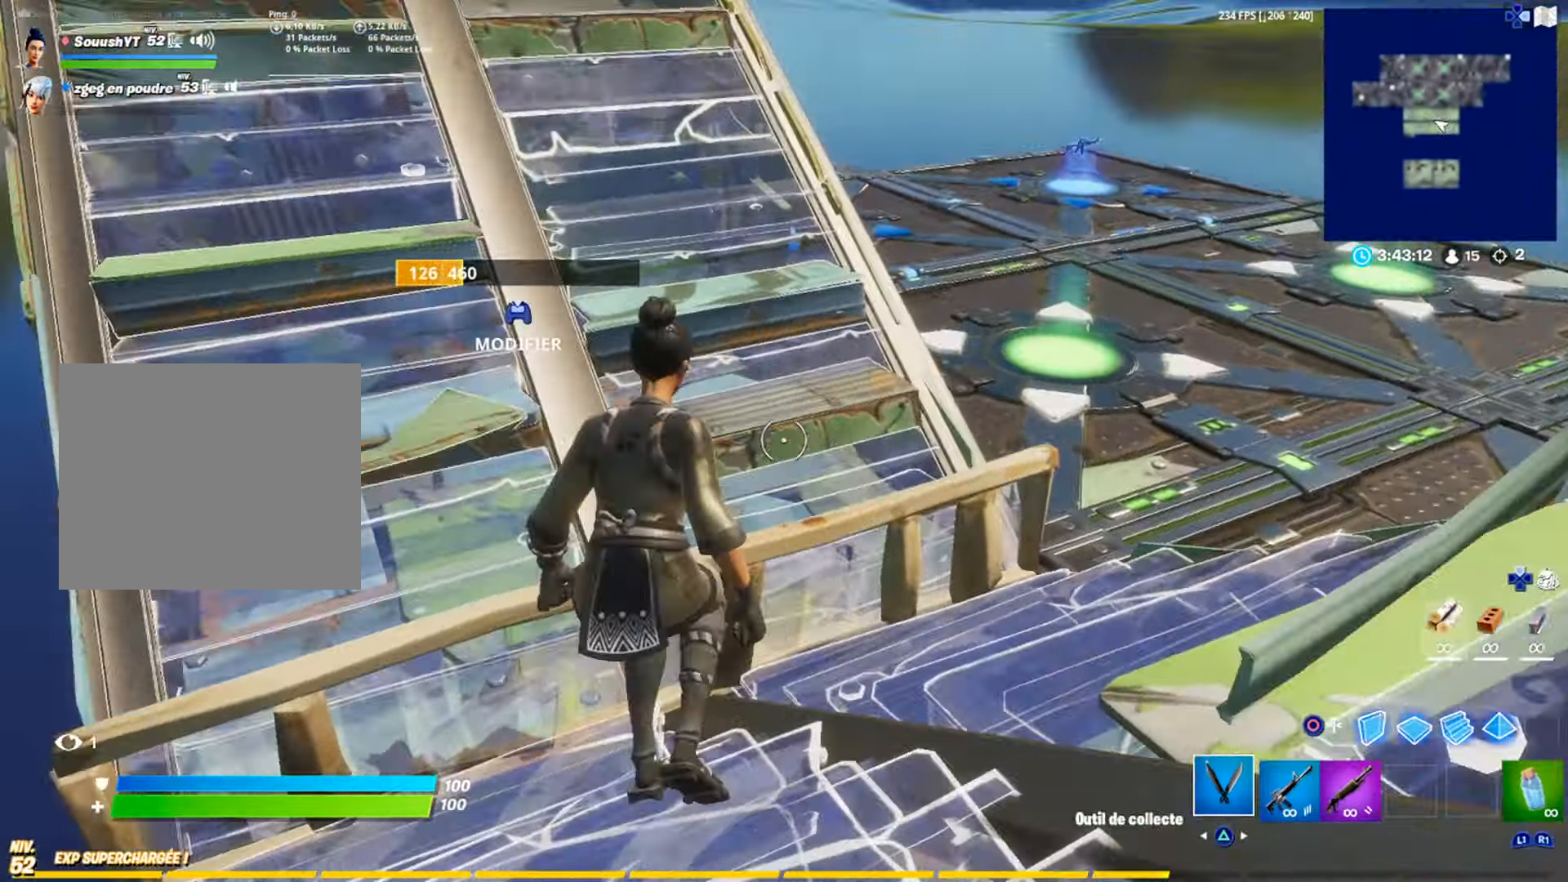
{"buttons": [], "left_stick": "up-left", "right_stick": "center", "events": [[33, "L3", "up"], [50, "left_stick", "up-left"]]}
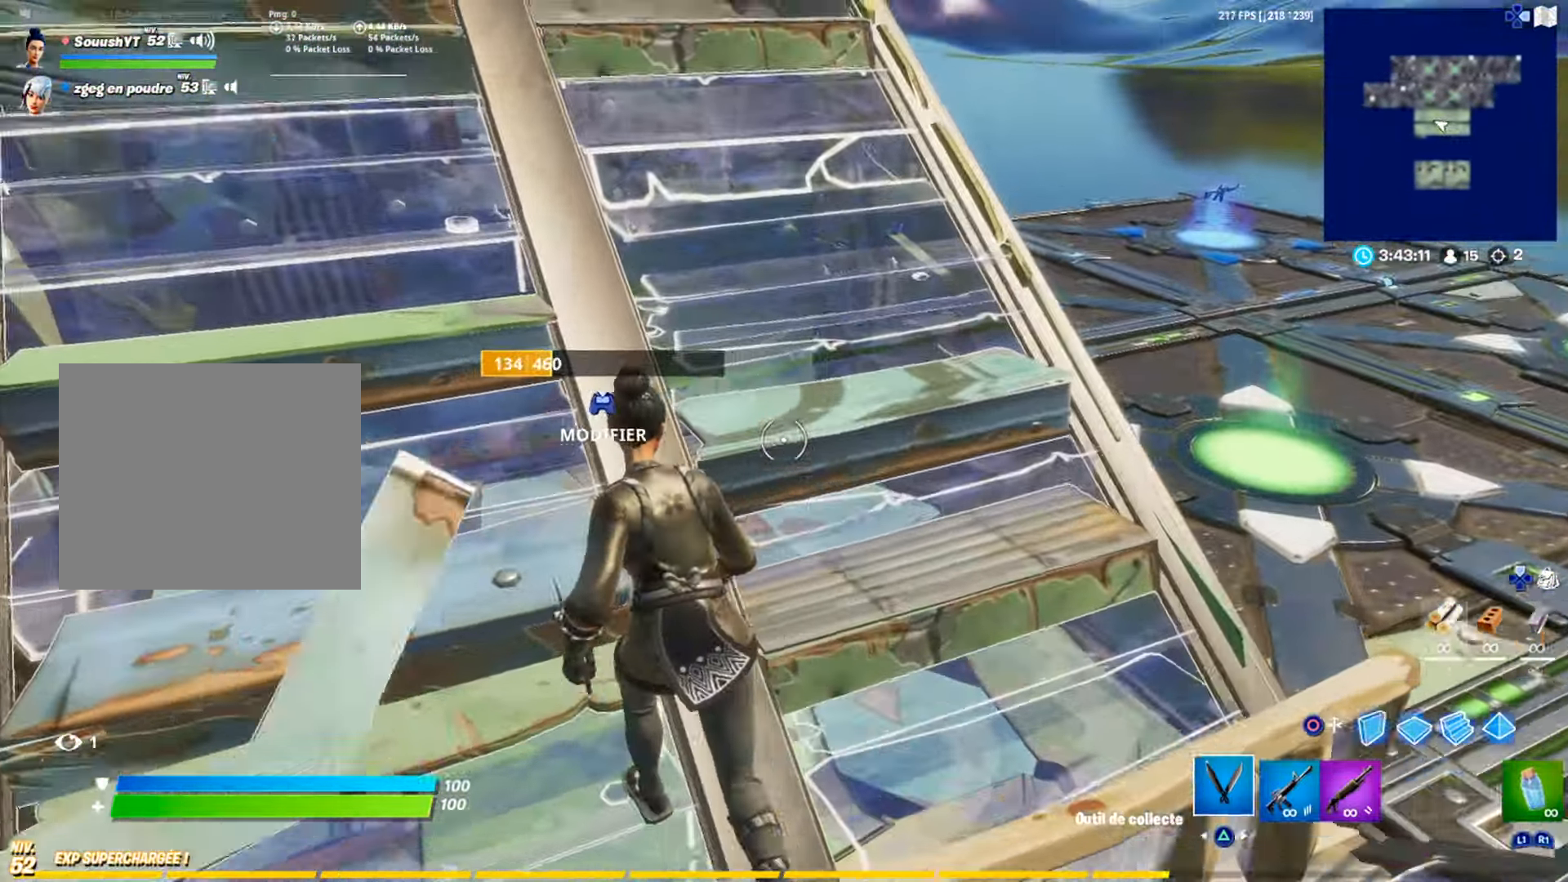
{"buttons": [], "left_stick": "up-right", "right_stick": "center", "events": [[67, "left_stick", "up"], [200, "left_stick", "up-right"]]}
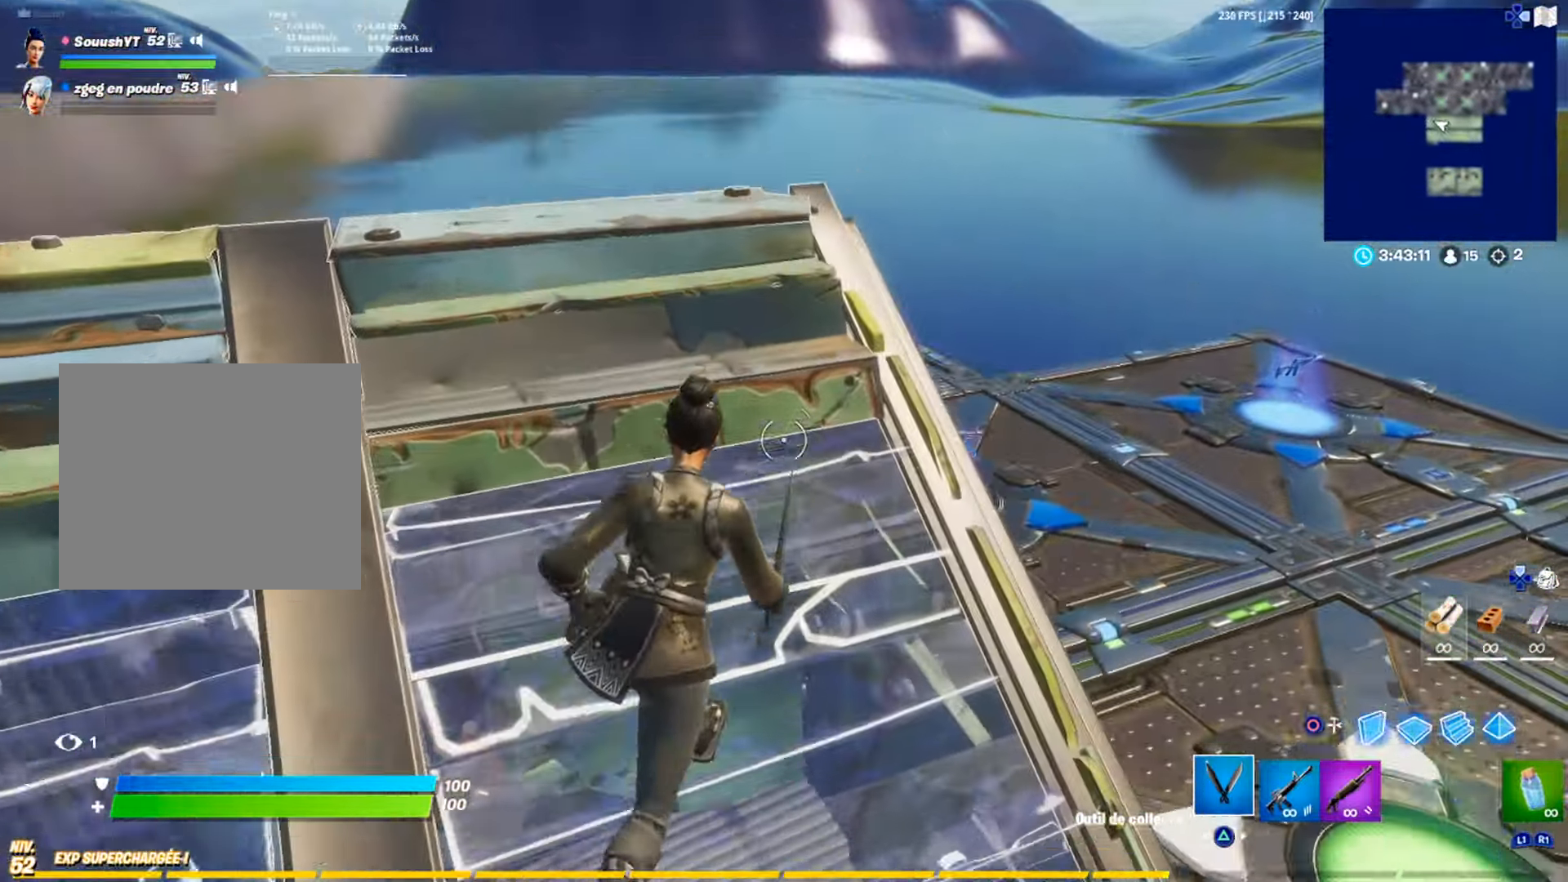
{"buttons": [], "left_stick": "up-right", "right_stick": "center", "events": [[117, "right_stick", "left"], [301, "right_stick", "center"]]}
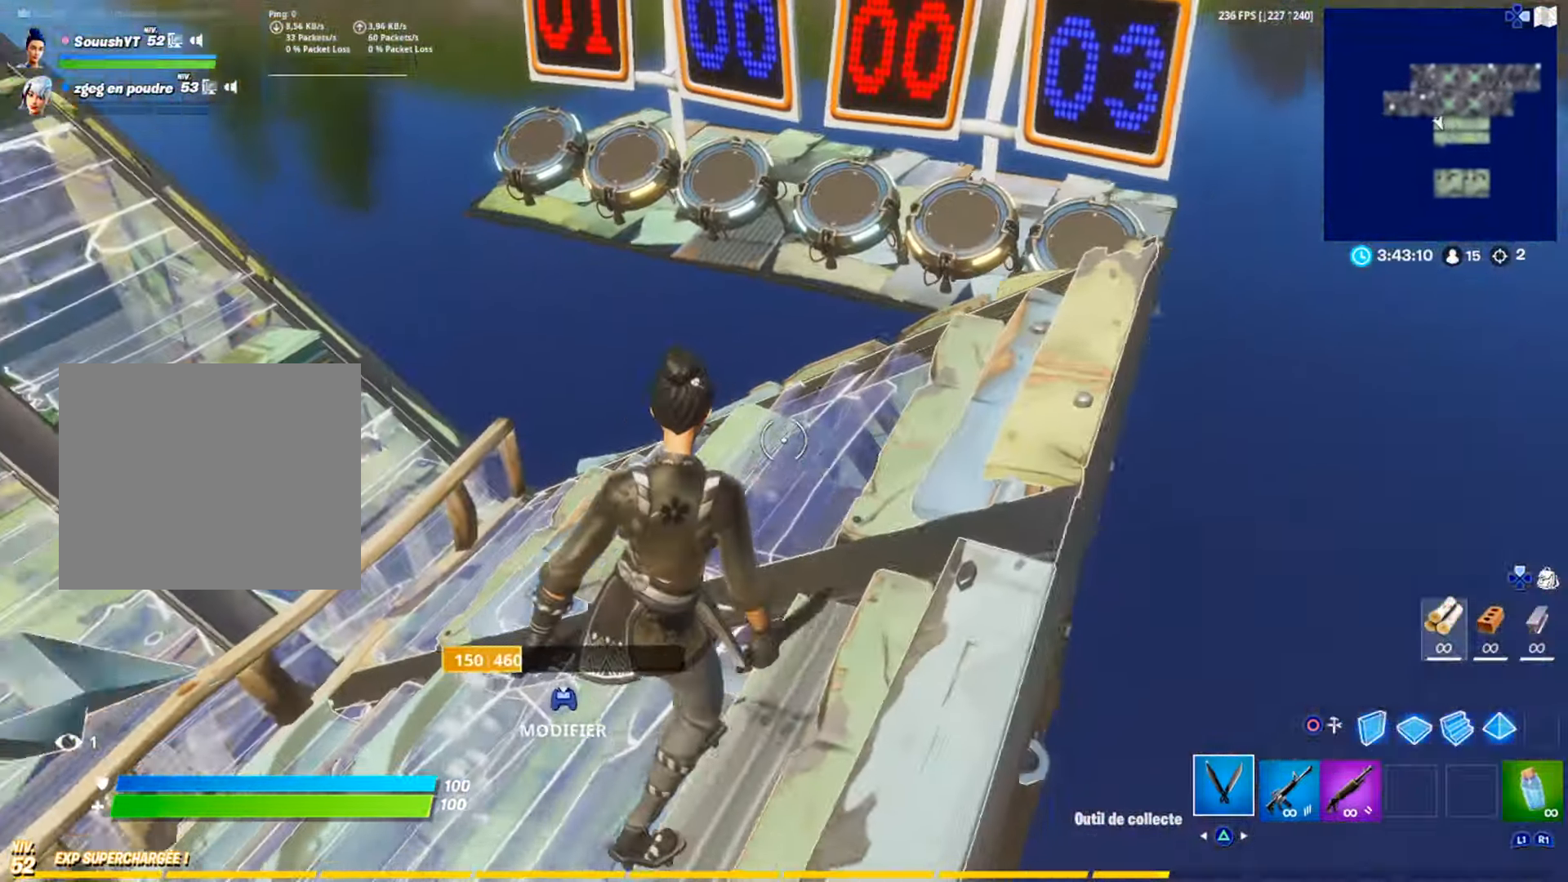
{"buttons": [], "left_stick": "right", "right_stick": "center", "events": [[33, "right_stick", "left"], [150, "right_stick", "center"], [500, "left_stick", "right"]]}
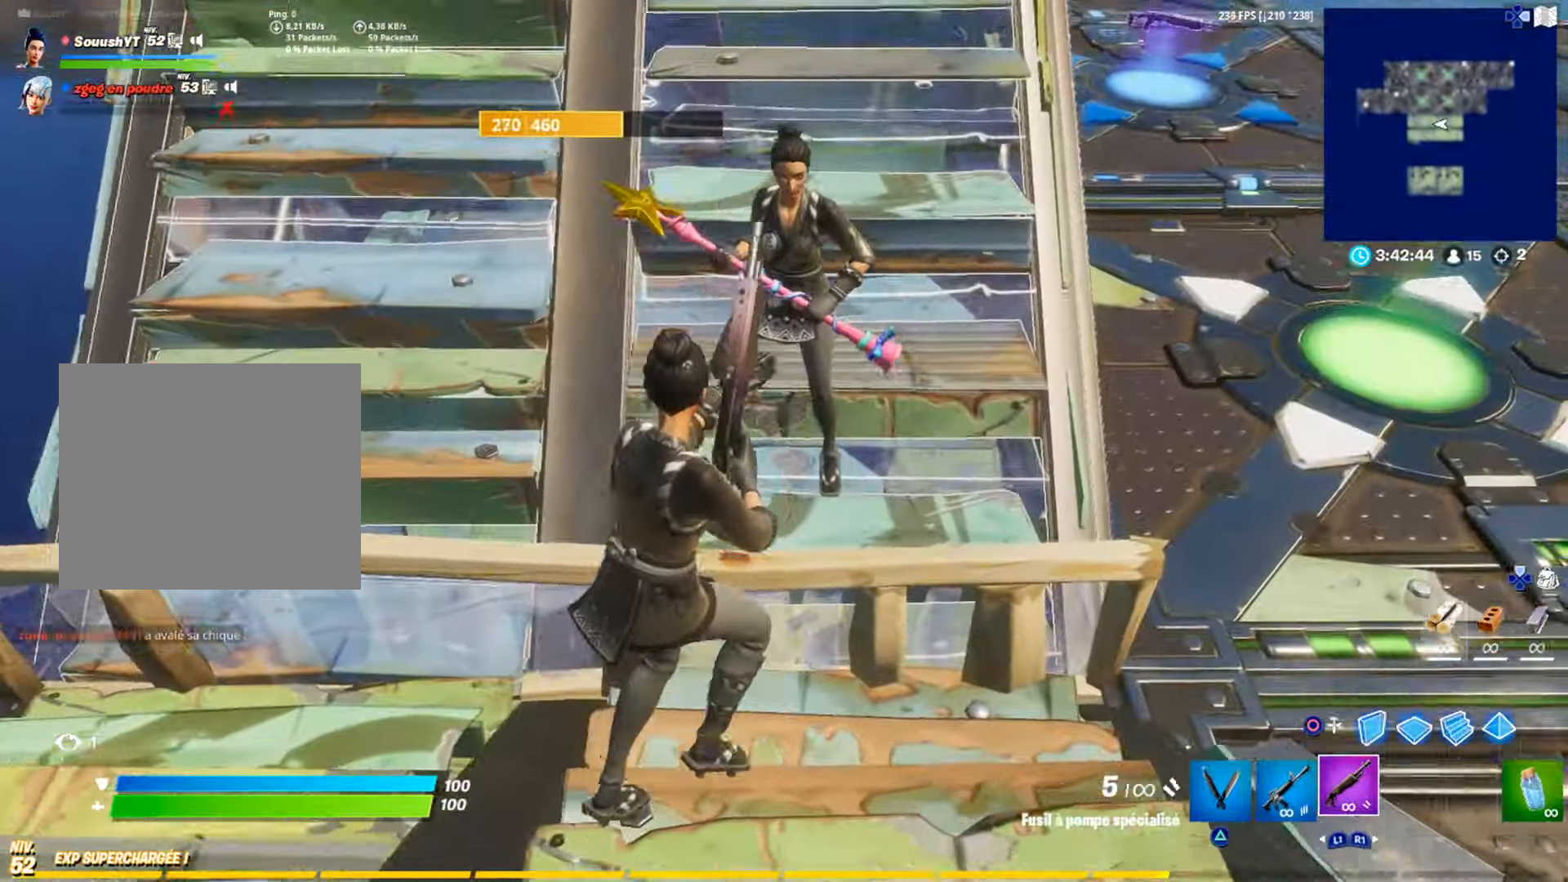
{"buttons": [], "left_stick": "down-right", "right_stick": "center", "events": [[33, "right_stick", "up"], [116, "right_stick", "center"], [267, "left_stick", "down-right"]]}
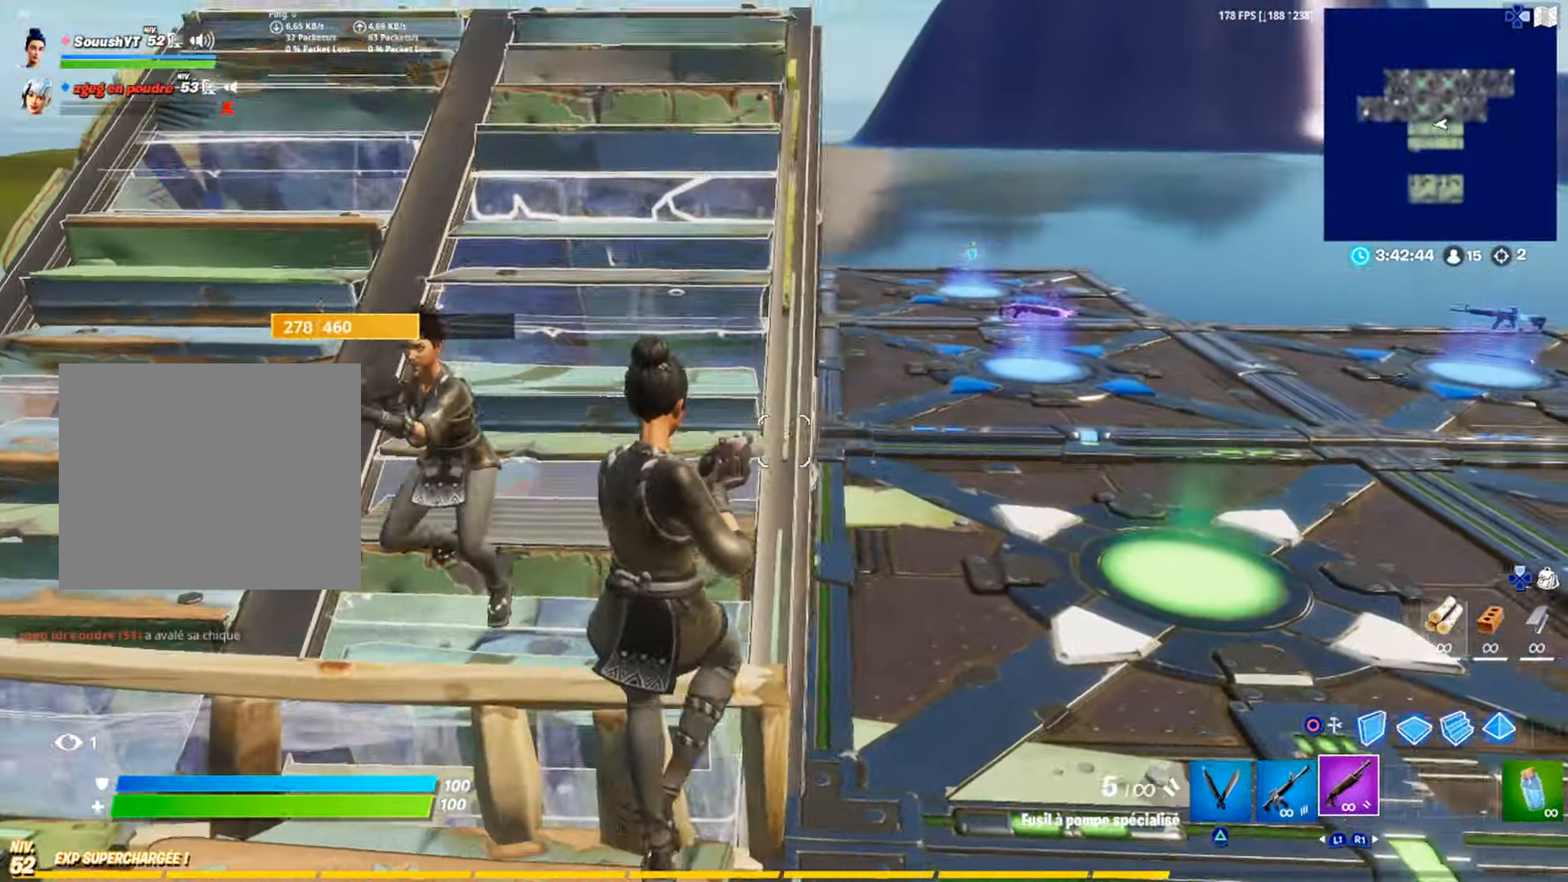
{"buttons": [], "left_stick": "down-right", "right_stick": "center", "events": []}
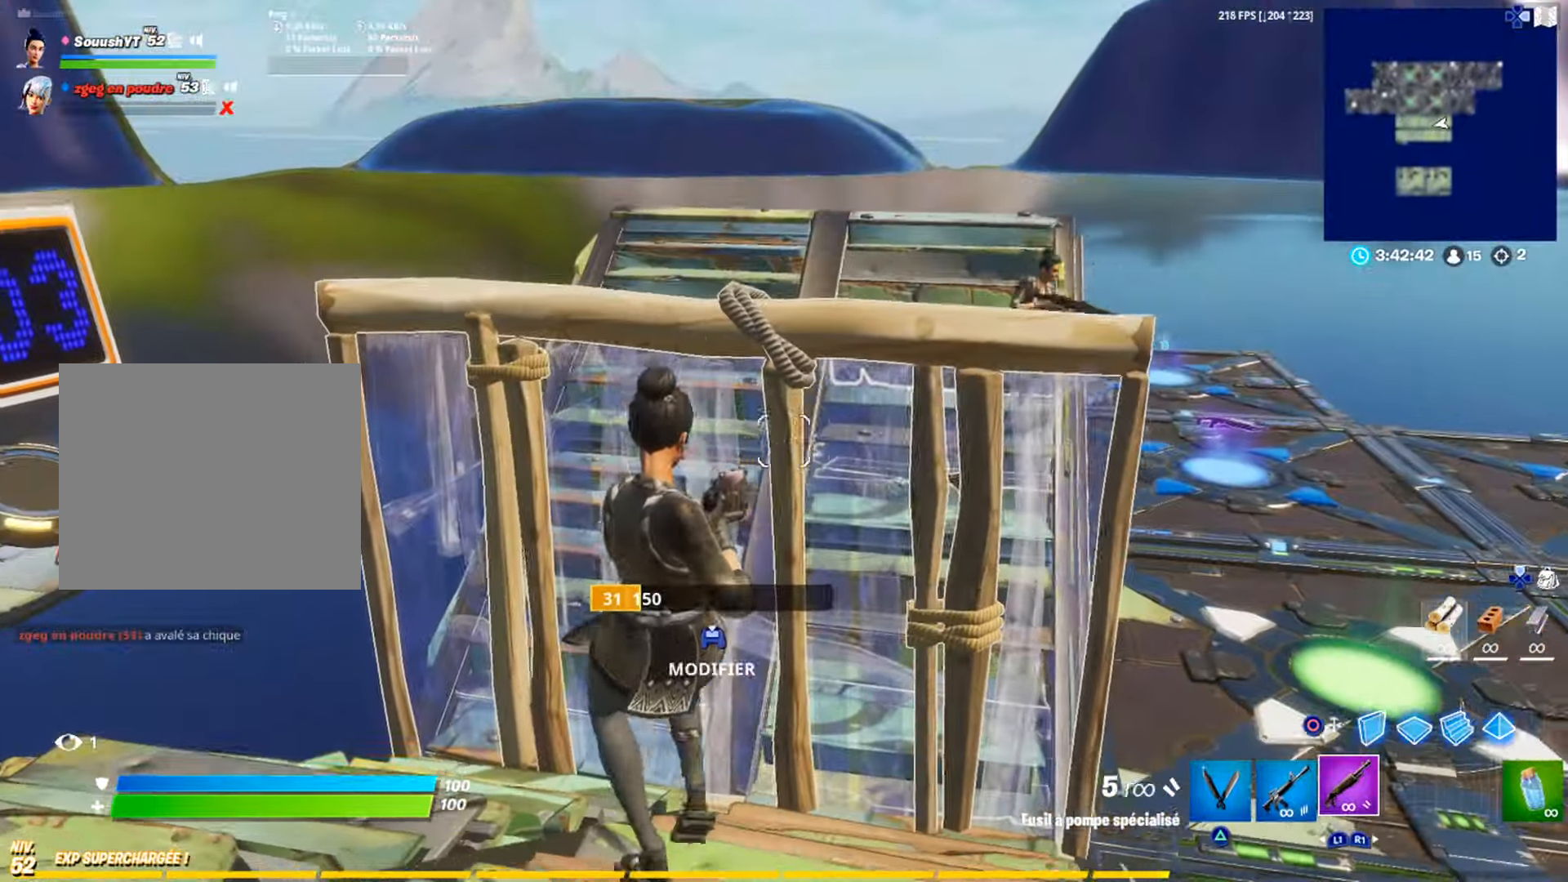
{"buttons": [], "left_stick": "center", "right_stick": "center", "events": [[417, "left_stick", "center"]]}
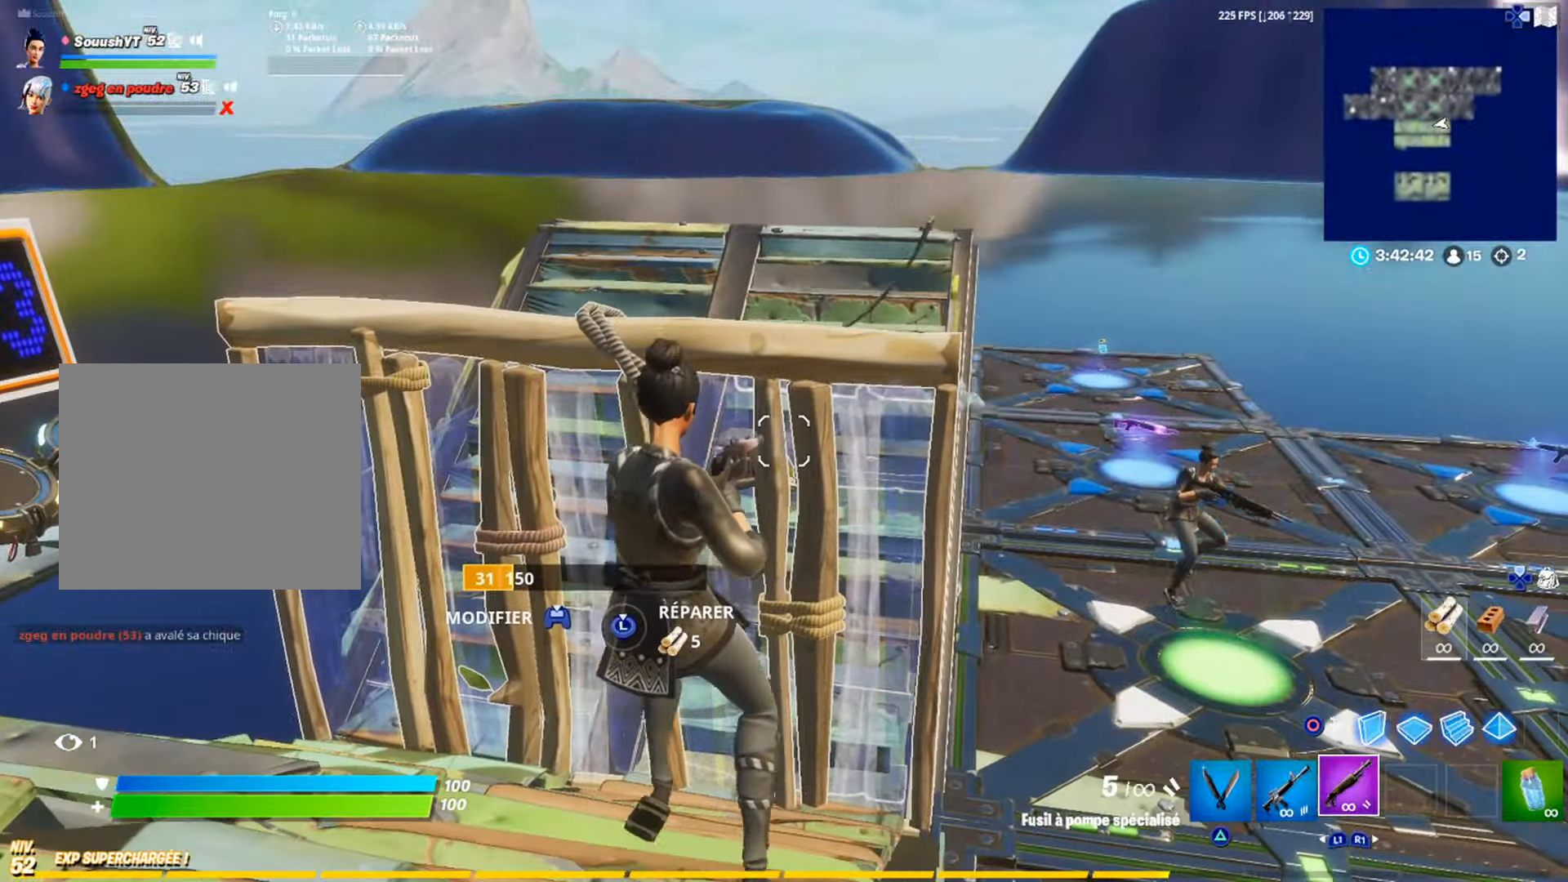
{"buttons": [], "left_stick": "center", "right_stick": "center", "events": [[33, "right_stick", "right"], [184, "right_stick", "center"]]}